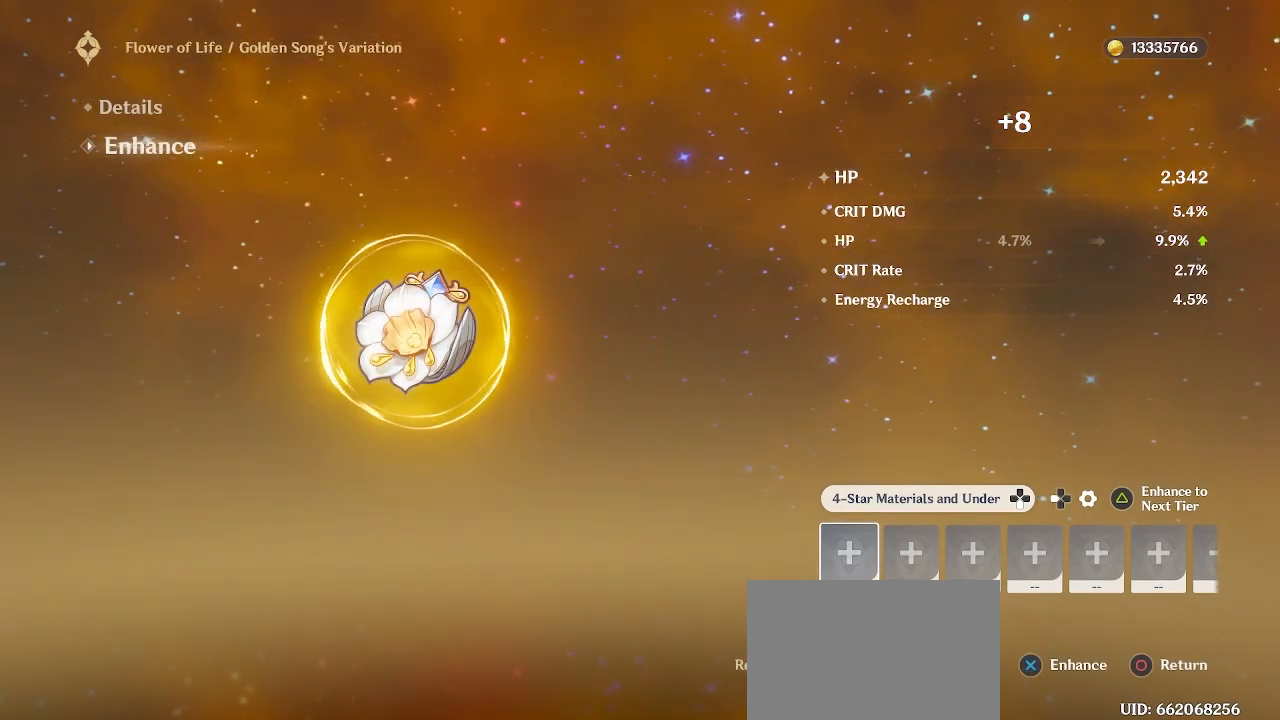
Gameplay with a controller (PlayStation layout); each line is a JSON object with the inputs held at the frame after it. "events" lists button and stick changes between this image and that frame as [ms after this image, input, new state], when the widget could be followed in between.
{"buttons": [], "left_stick": "center", "right_stick": "center", "events": [[267, "TRIANGLE", "down"], [400, "TRIANGLE", "up"]]}
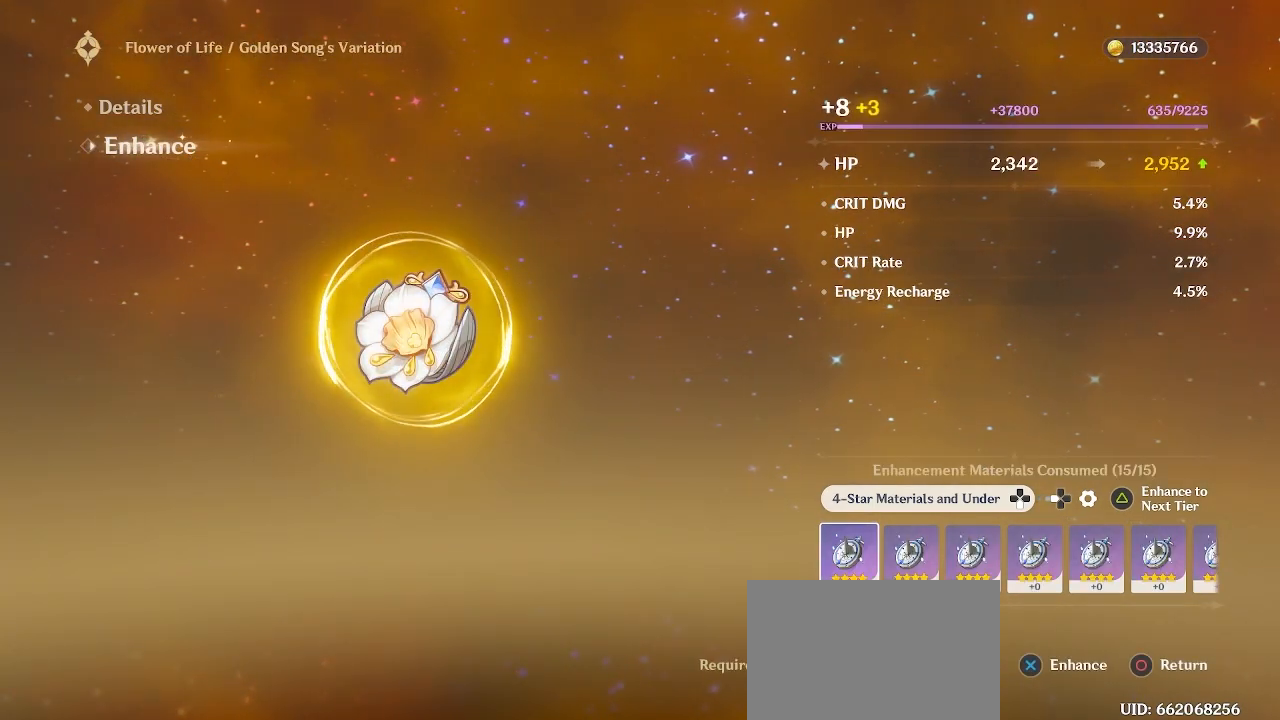
{"buttons": [], "left_stick": "center", "right_stick": "center", "events": [[350, "CROSS", "down"], [467, "CROSS", "up"]]}
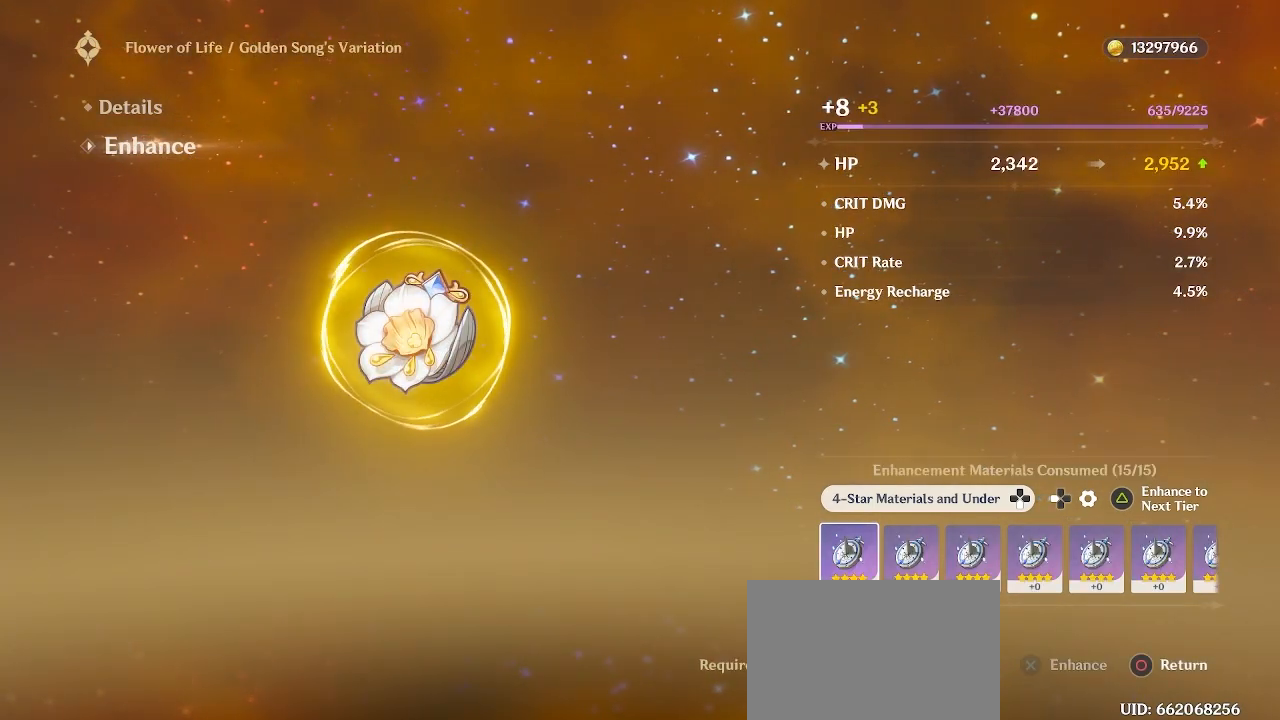
{"buttons": [], "left_stick": "center", "right_stick": "center", "events": []}
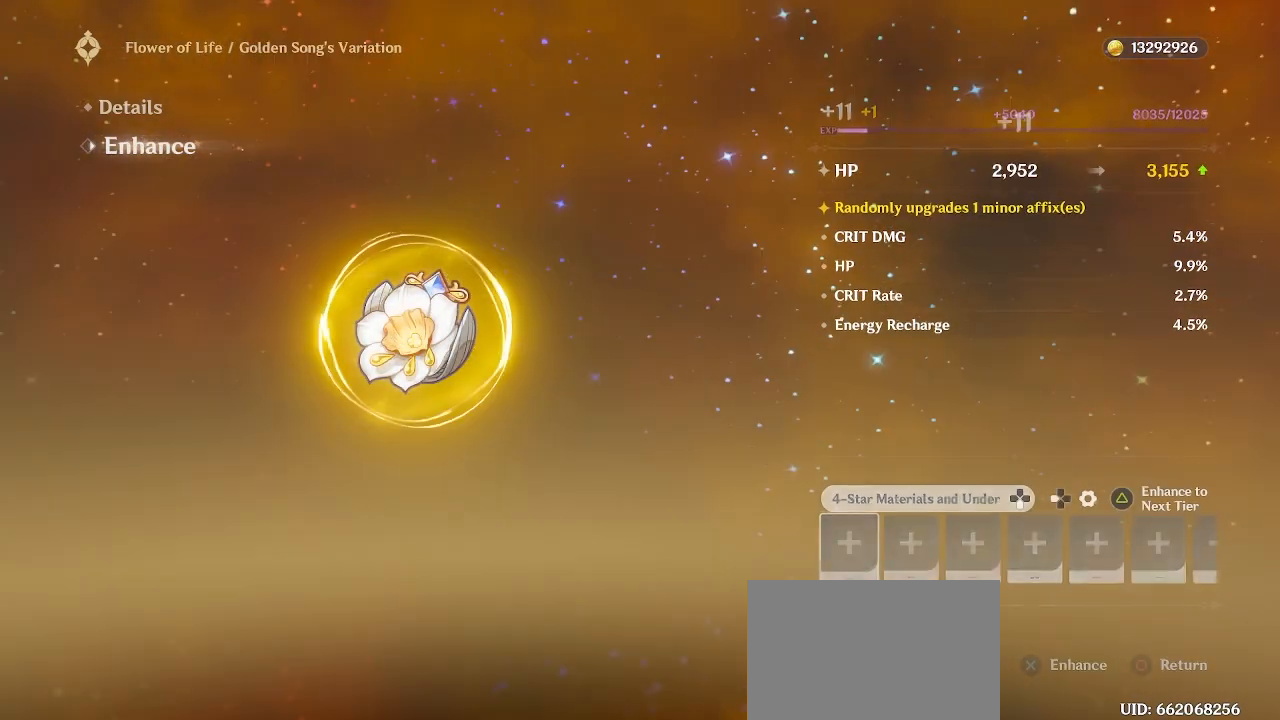
{"buttons": [], "left_stick": "center", "right_stick": "center", "events": []}
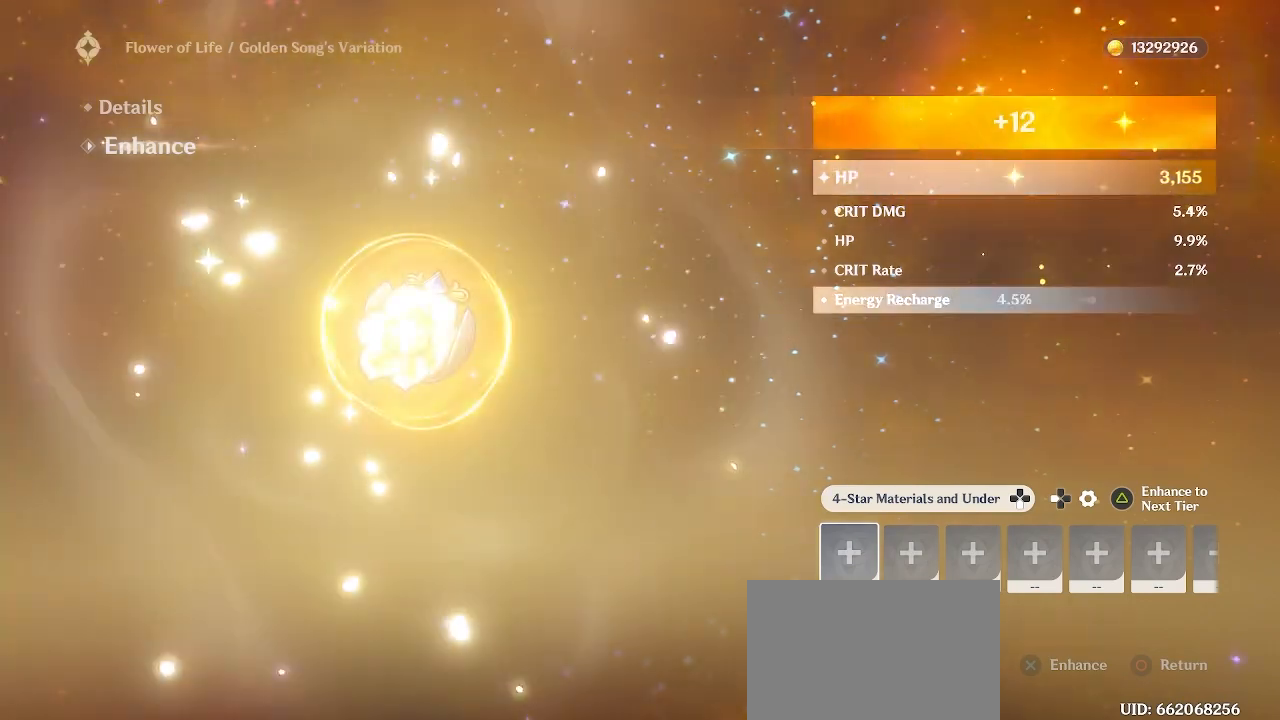
{"buttons": [], "left_stick": "center", "right_stick": "center", "events": []}
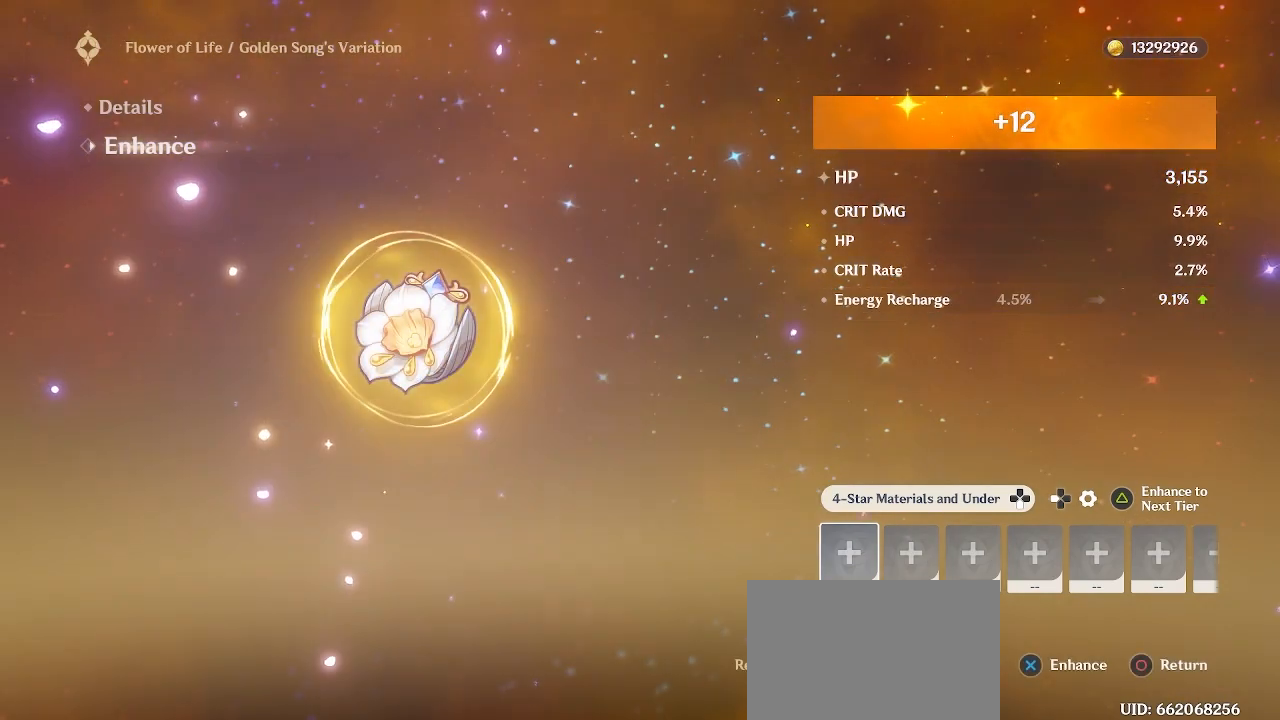
{"buttons": [], "left_stick": "center", "right_stick": "center", "events": []}
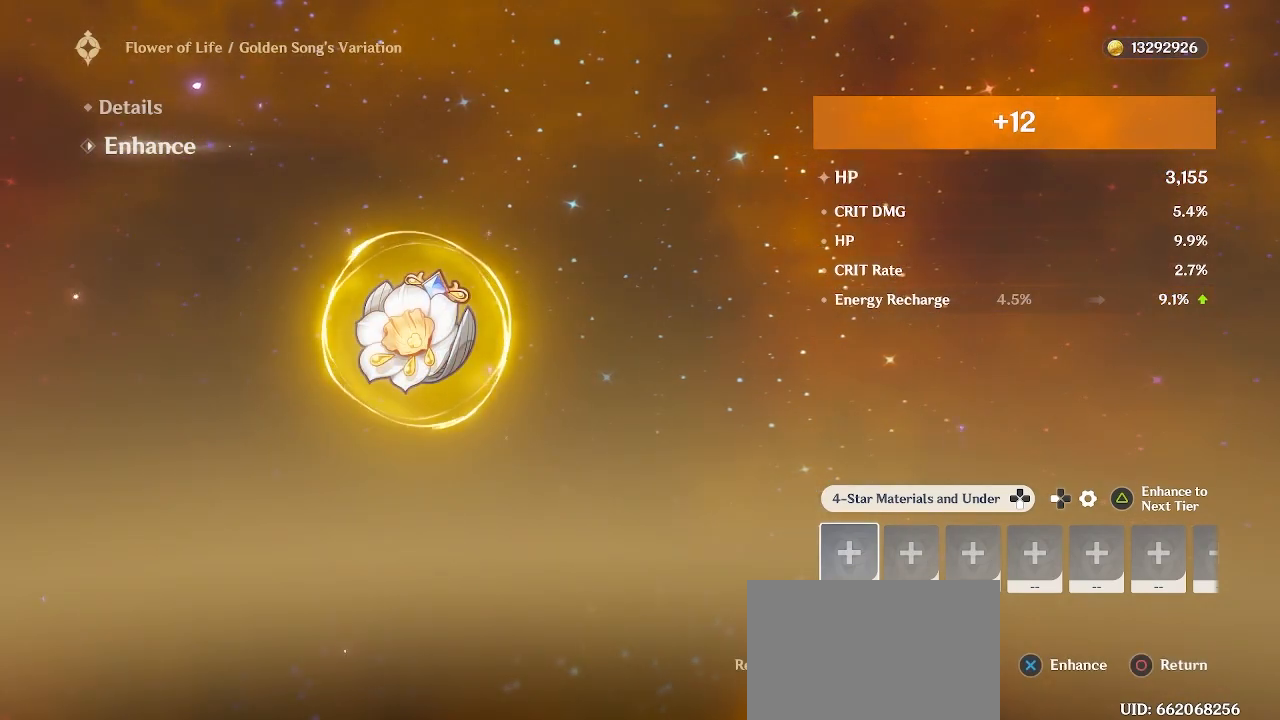
{"buttons": [], "left_stick": "center", "right_stick": "center", "events": []}
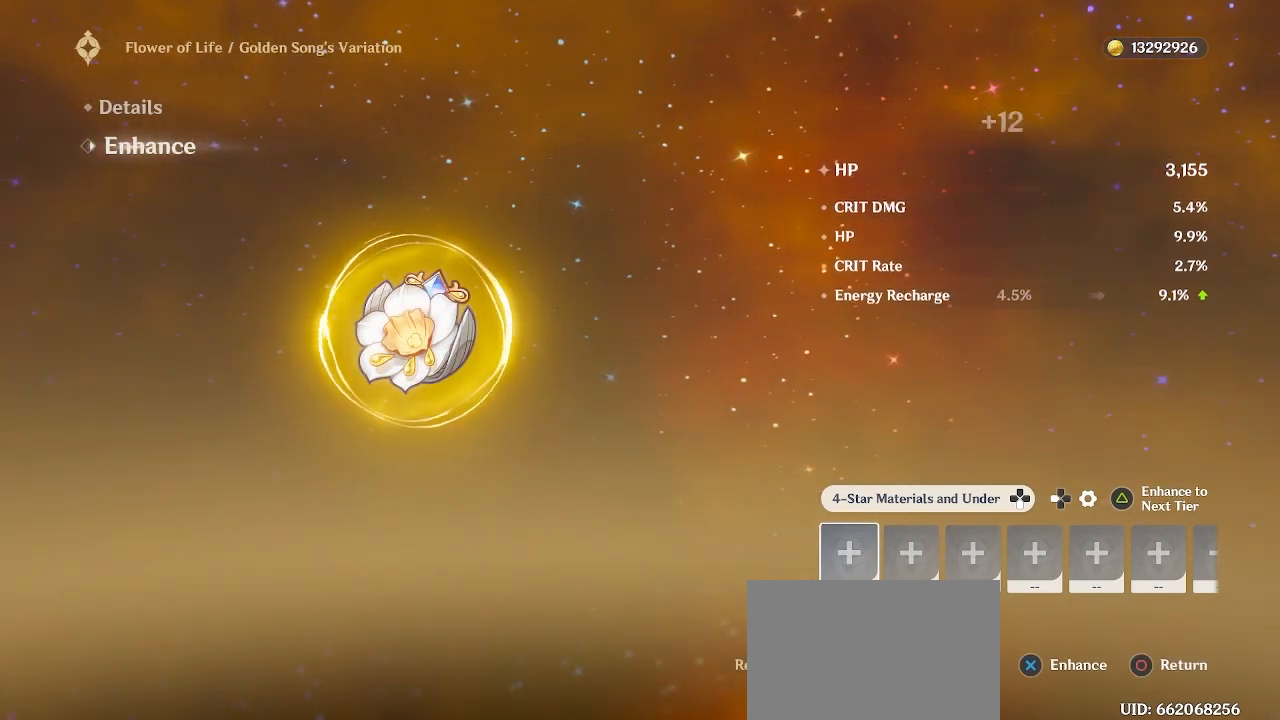
{"buttons": [], "left_stick": "center", "right_stick": "center", "events": [[217, "TRIANGLE", "down"], [333, "TRIANGLE", "up"]]}
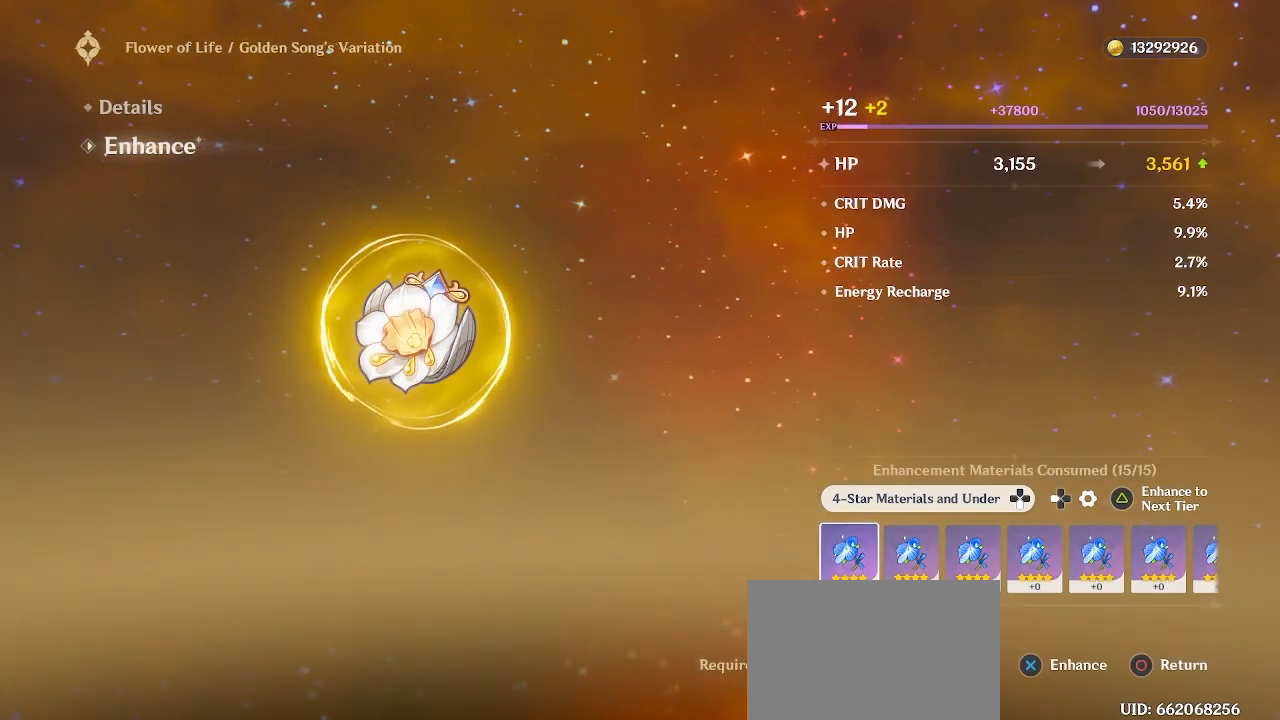
{"buttons": [], "left_stick": "center", "right_stick": "center", "events": [[133, "CROSS", "down"], [250, "CROSS", "up"]]}
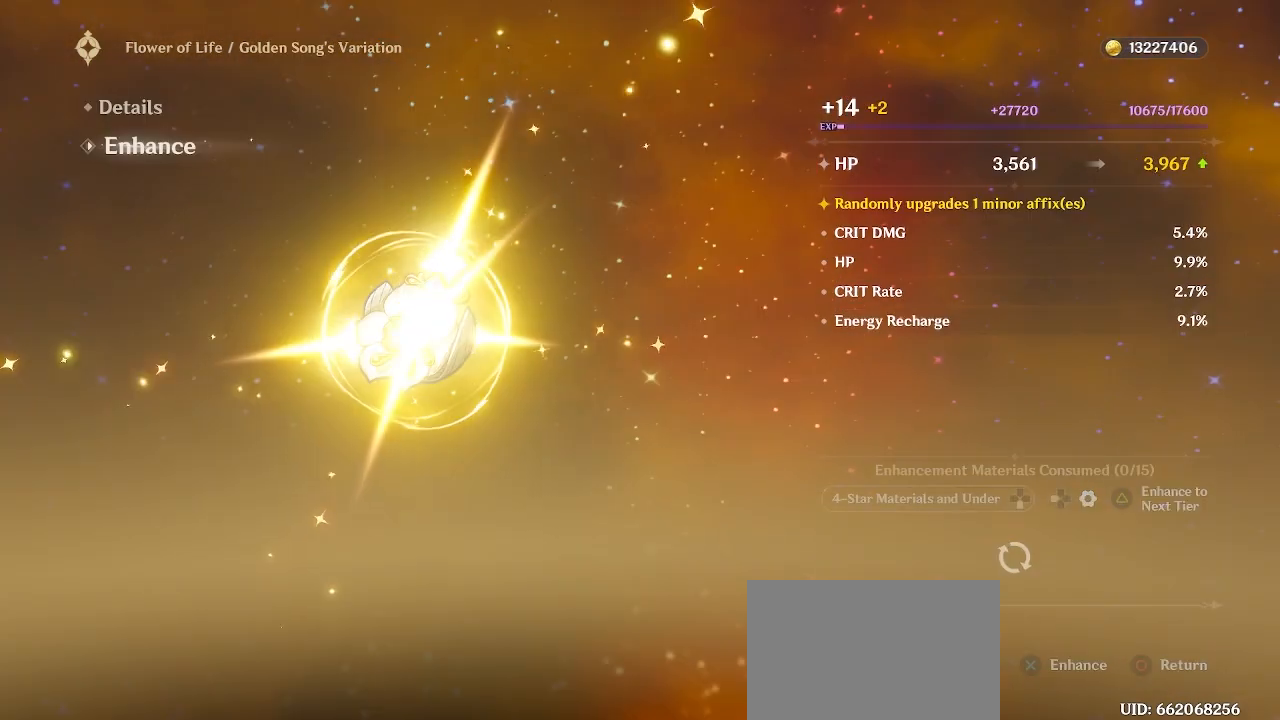
{"buttons": [], "left_stick": "center", "right_stick": "center", "events": []}
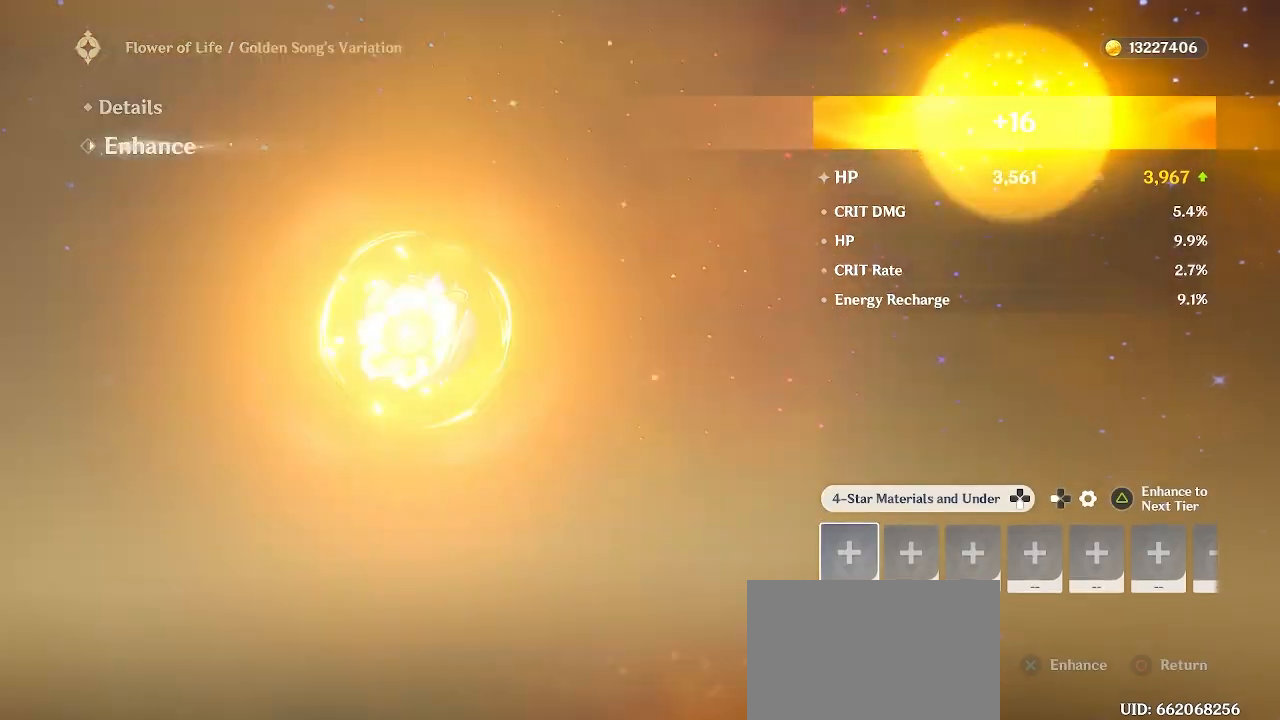
{"buttons": [], "left_stick": "center", "right_stick": "center", "events": []}
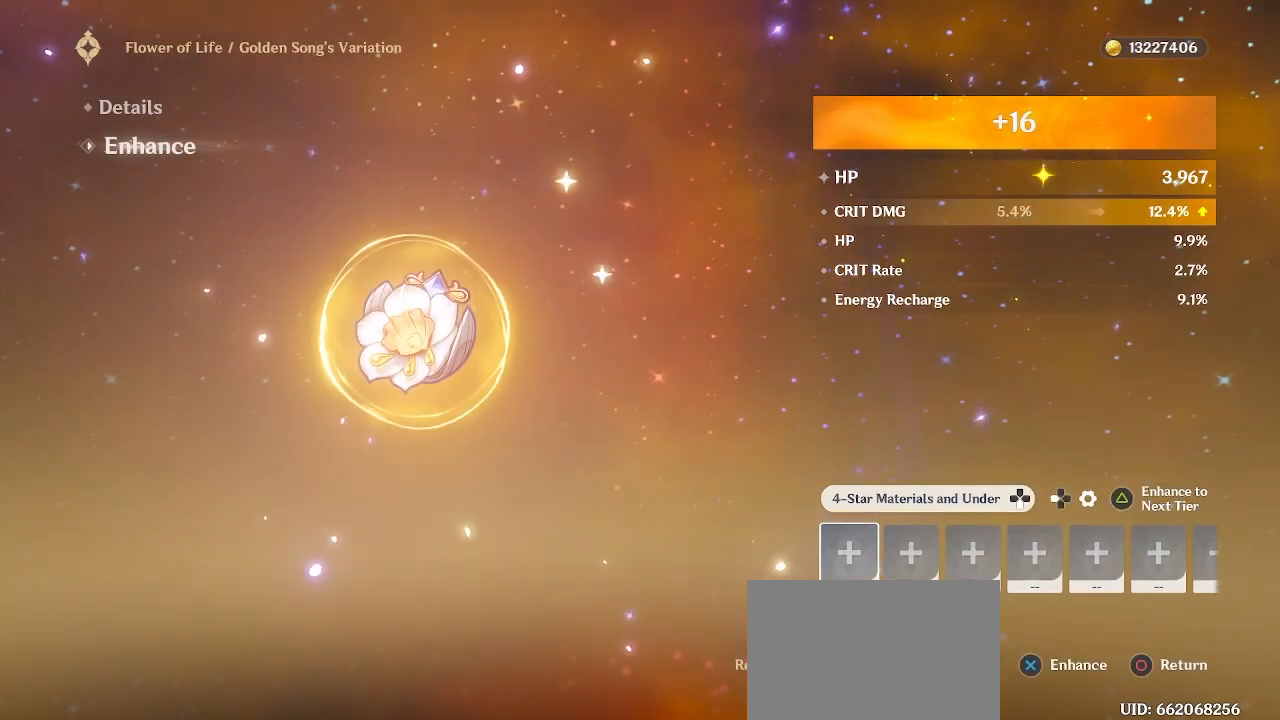
{"buttons": [], "left_stick": "center", "right_stick": "center", "events": []}
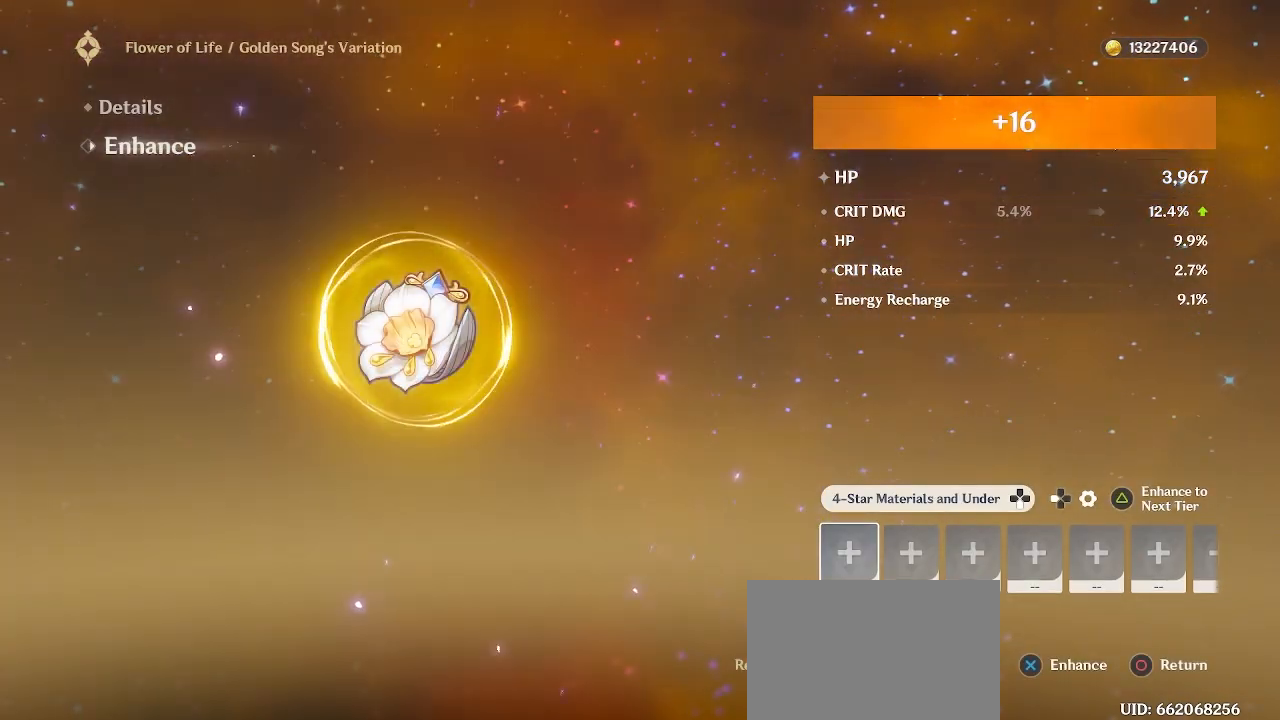
{"buttons": [], "left_stick": "center", "right_stick": "center", "events": []}
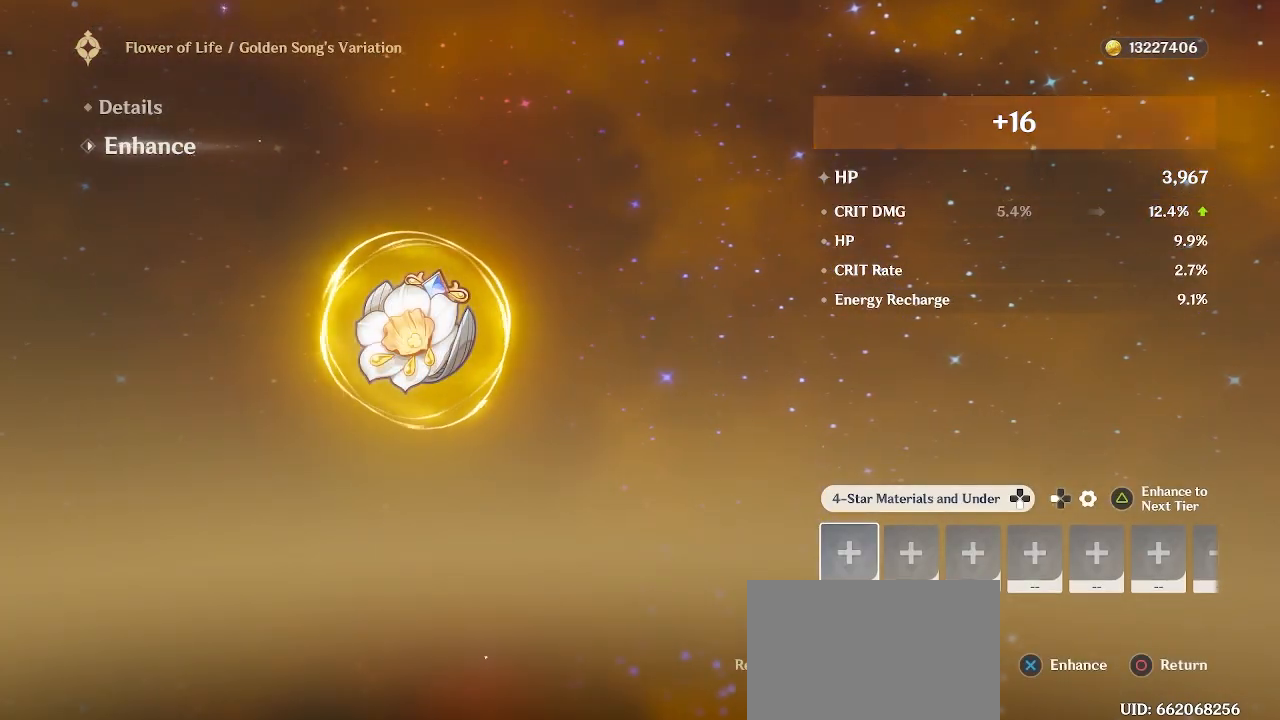
{"buttons": ["TRIANGLE"], "left_stick": "center", "right_stick": "center", "events": [[483, "TRIANGLE", "down"]]}
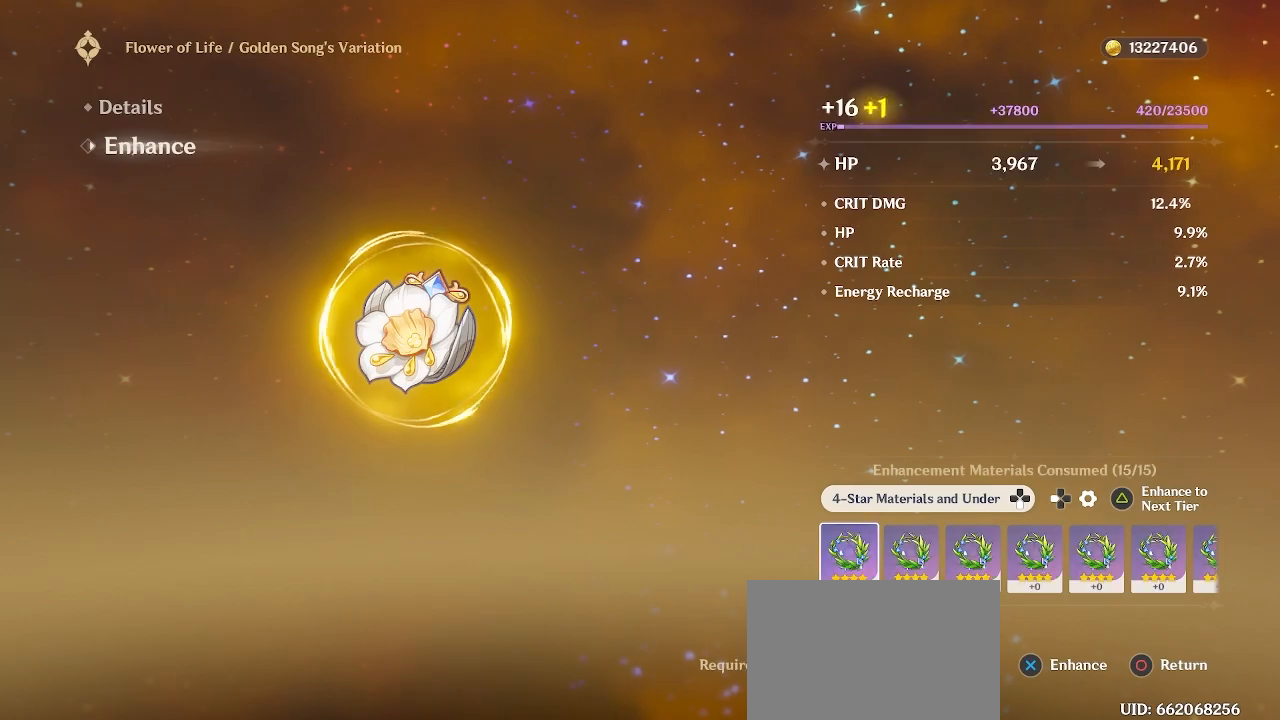
{"buttons": [], "left_stick": "center", "right_stick": "center", "events": [[133, "TRIANGLE", "up"], [317, "CROSS", "down"], [433, "CROSS", "up"]]}
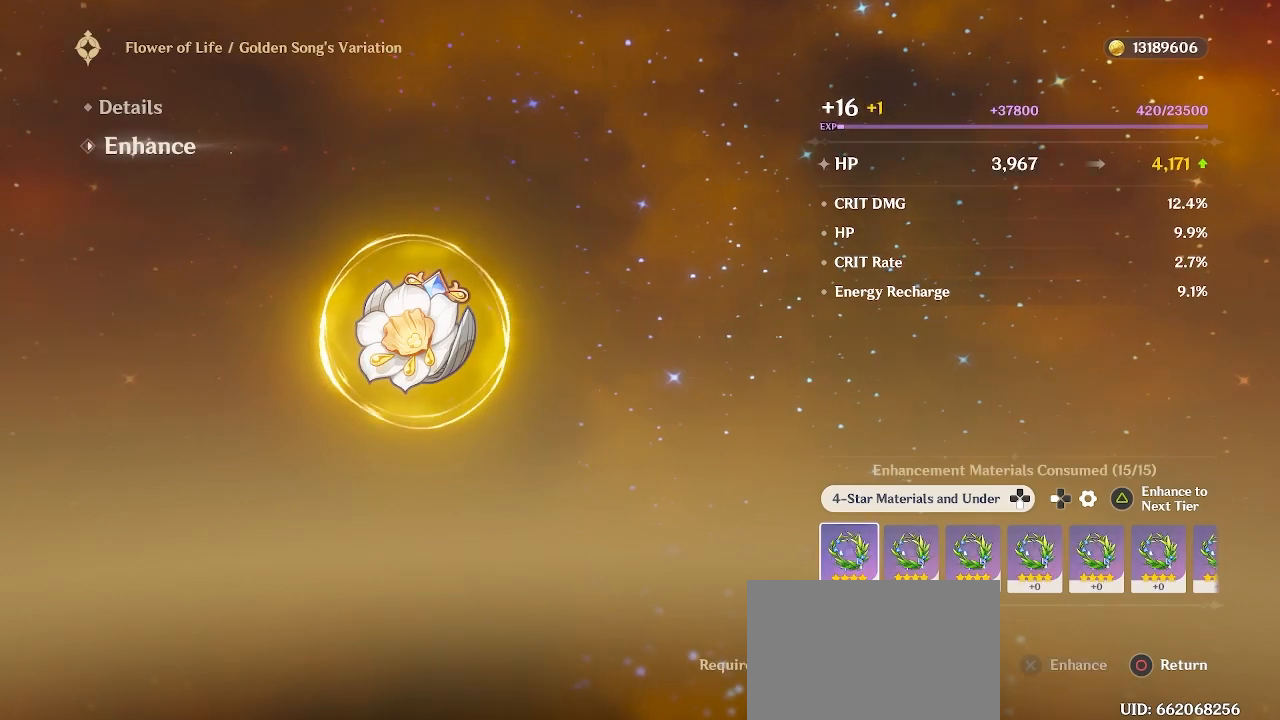
{"buttons": [], "left_stick": "center", "right_stick": "center", "events": []}
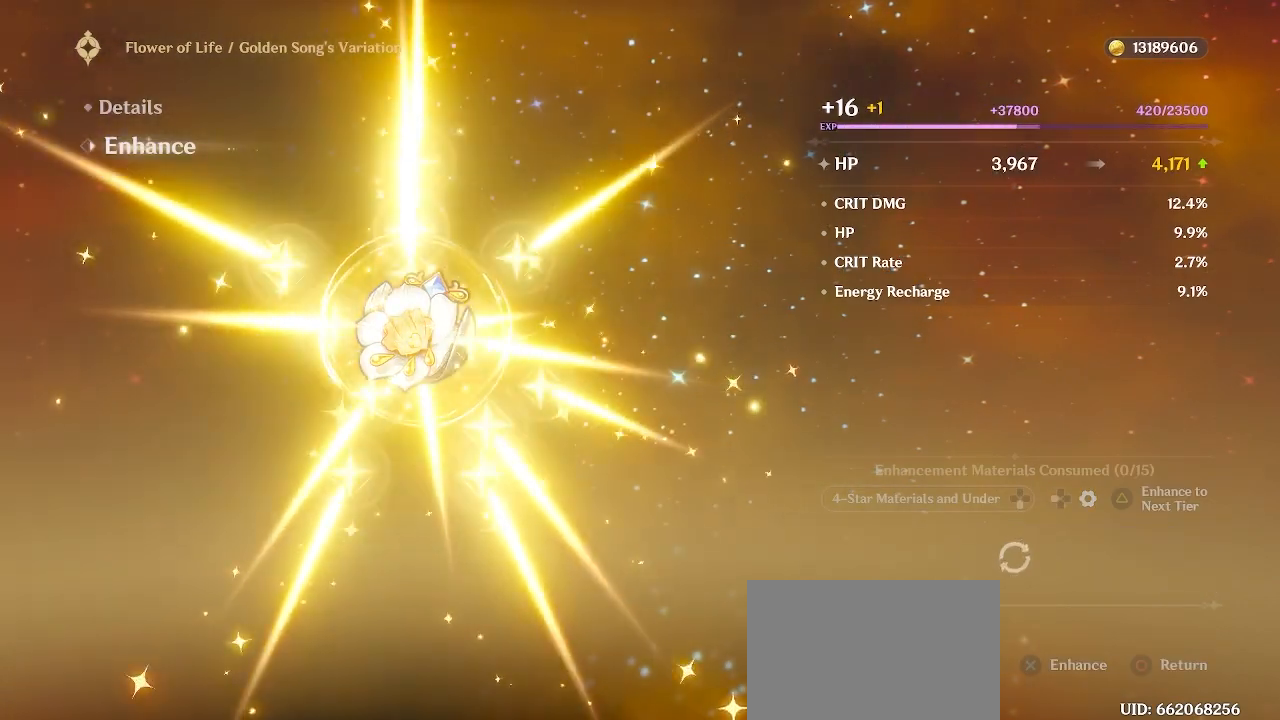
{"buttons": [], "left_stick": "center", "right_stick": "center", "events": []}
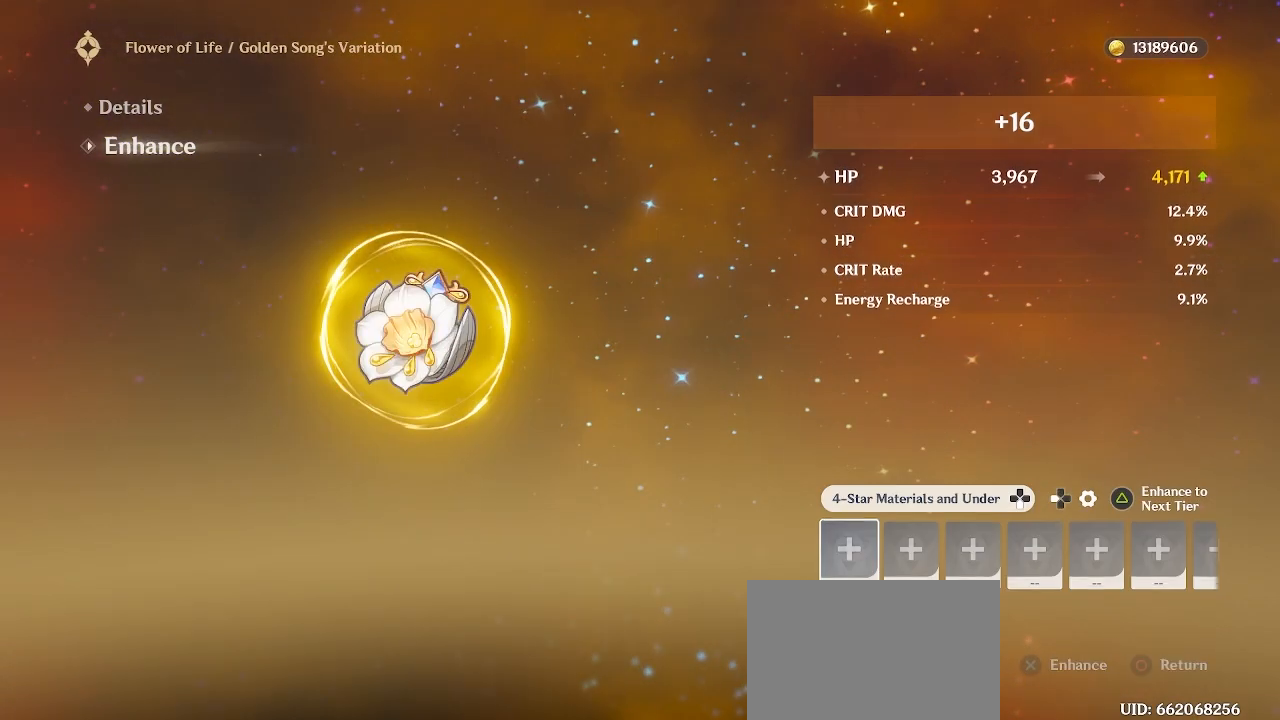
{"buttons": [], "left_stick": "center", "right_stick": "center", "events": []}
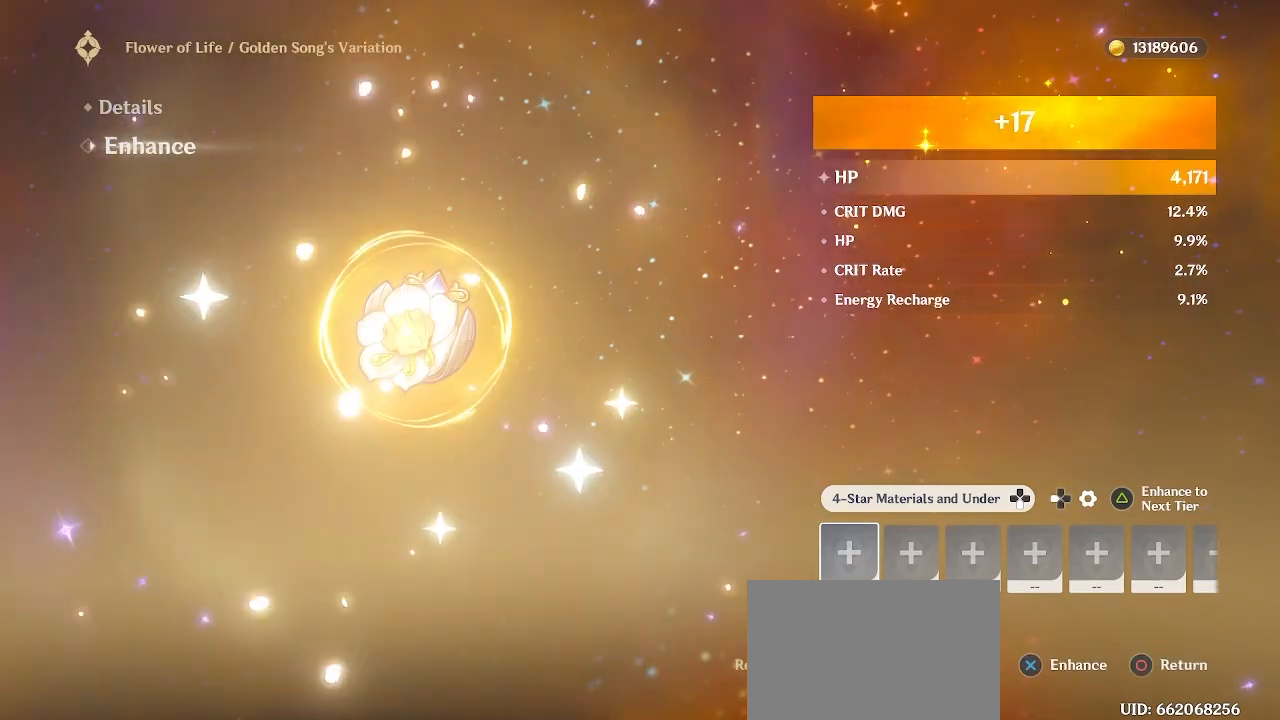
{"buttons": [], "left_stick": "center", "right_stick": "center", "events": []}
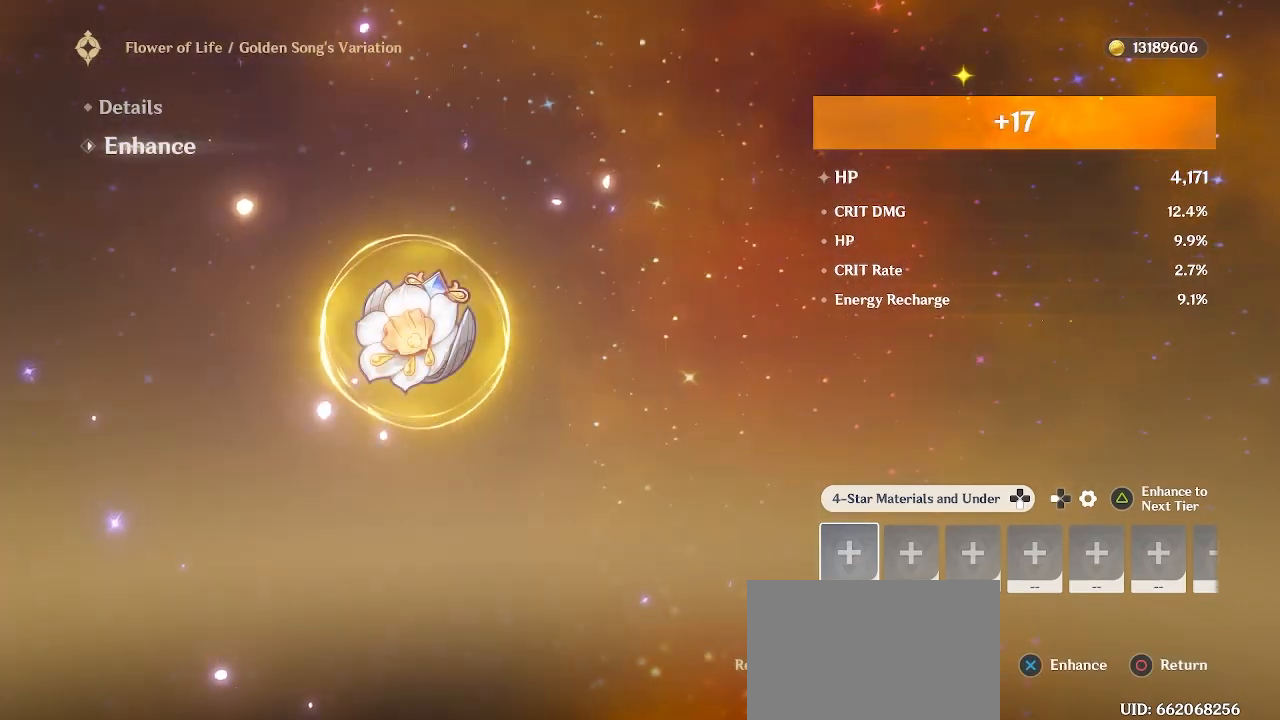
{"buttons": [], "left_stick": "center", "right_stick": "center", "events": []}
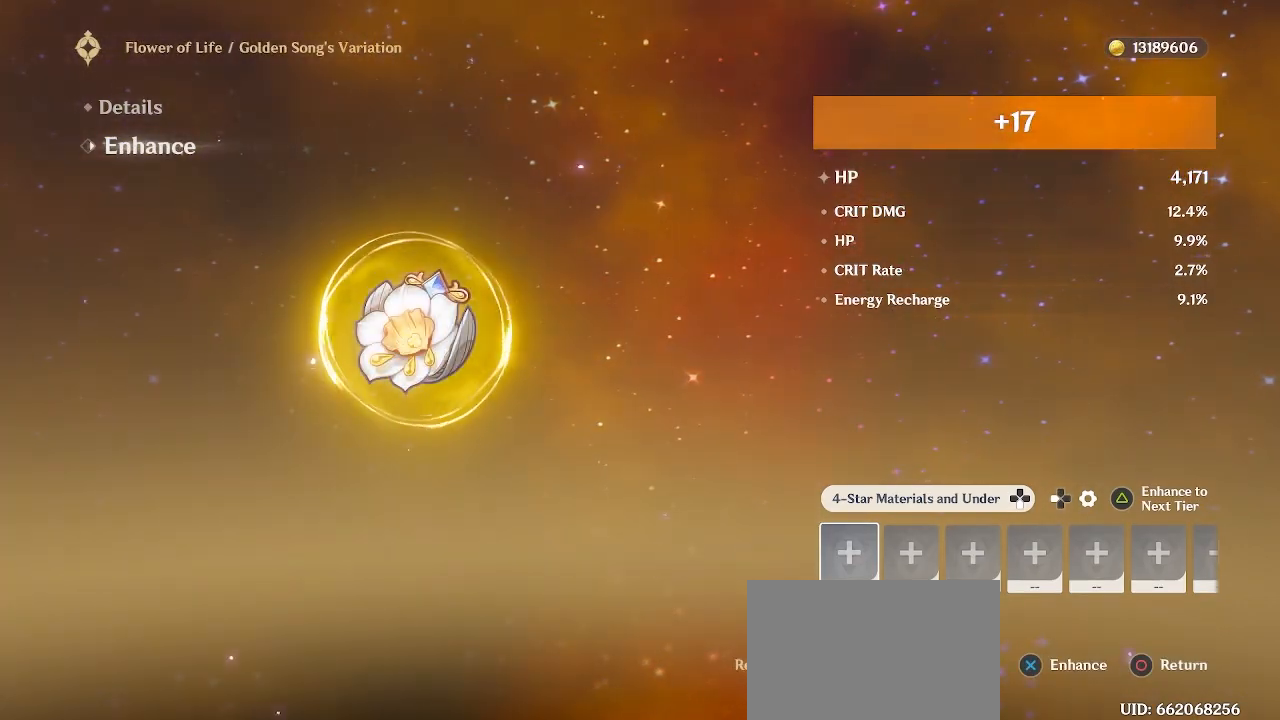
{"buttons": [], "left_stick": "center", "right_stick": "center", "events": []}
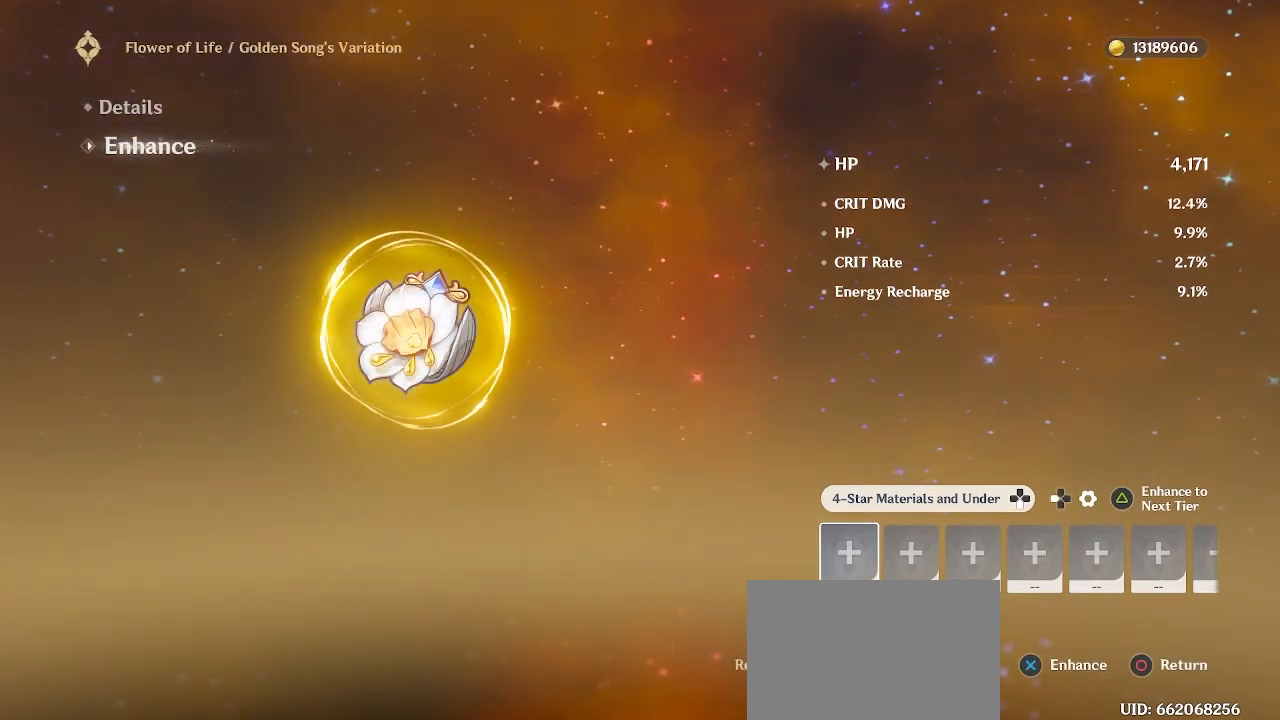
{"buttons": [], "left_stick": "center", "right_stick": "center", "events": [[183, "TRIANGLE", "down"], [317, "TRIANGLE", "up"]]}
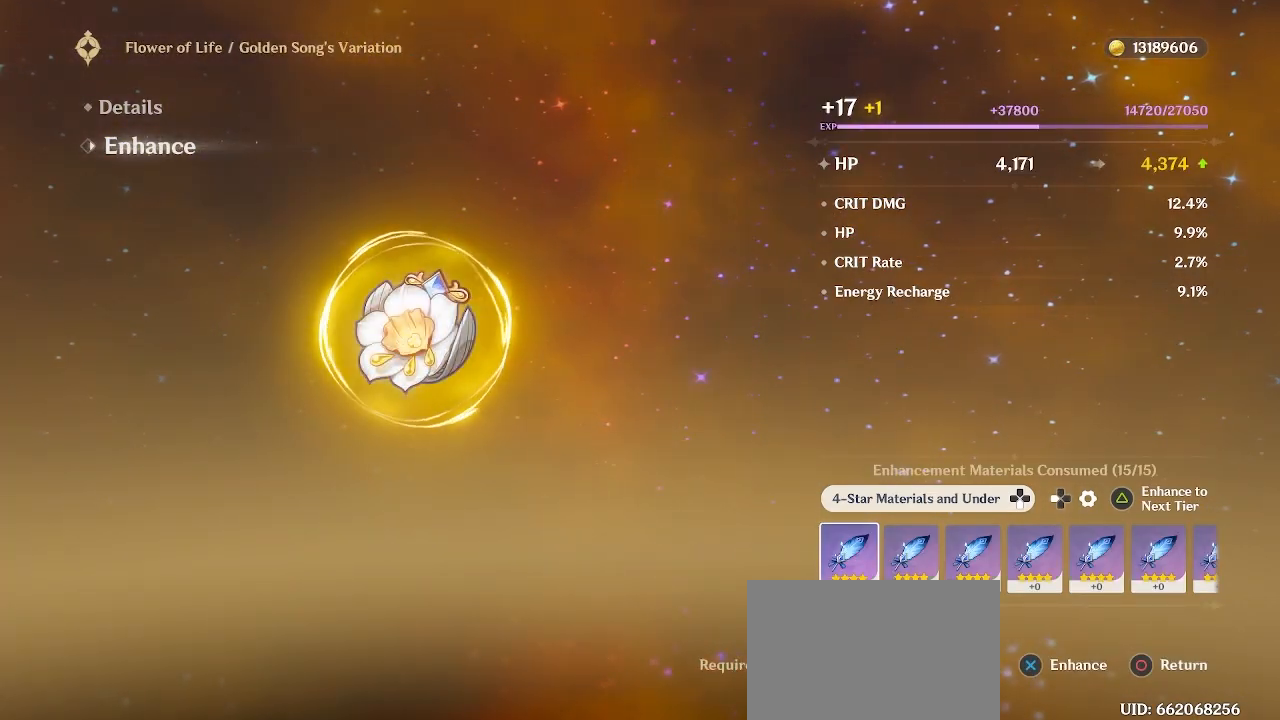
{"buttons": [], "left_stick": "center", "right_stick": "center", "events": [[67, "CROSS", "down"], [167, "CROSS", "up"]]}
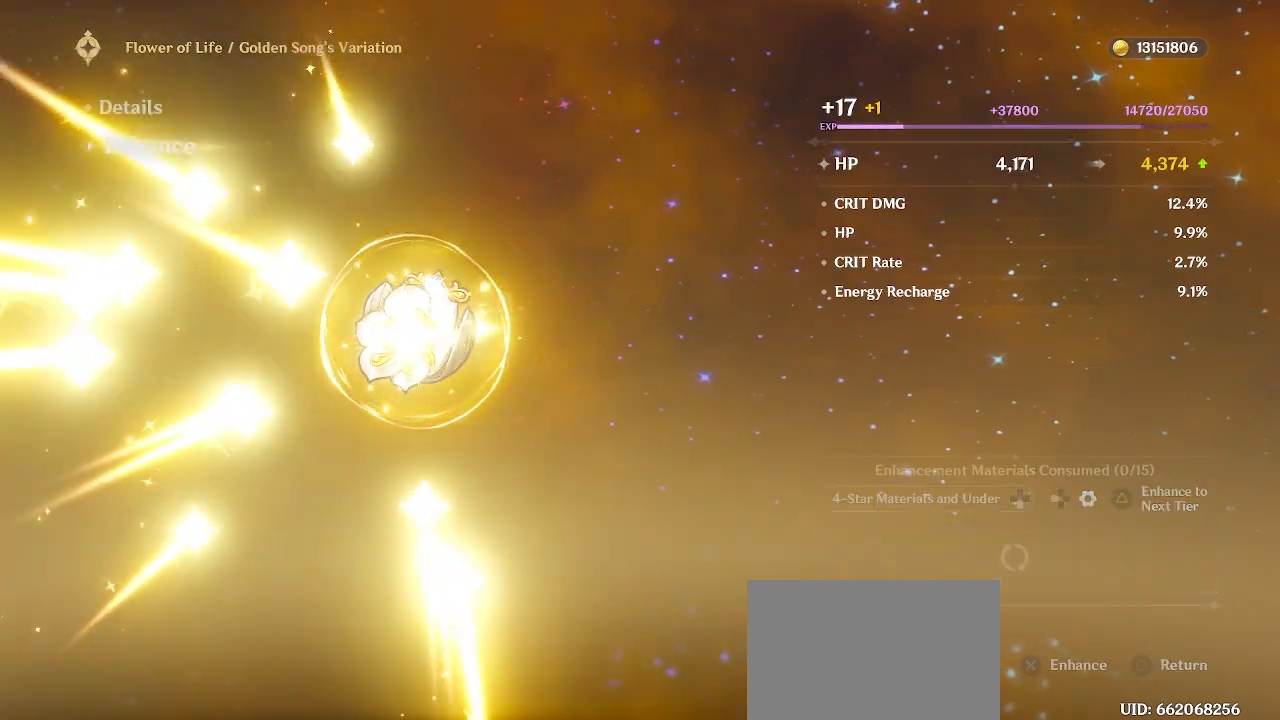
{"buttons": [], "left_stick": "center", "right_stick": "center", "events": []}